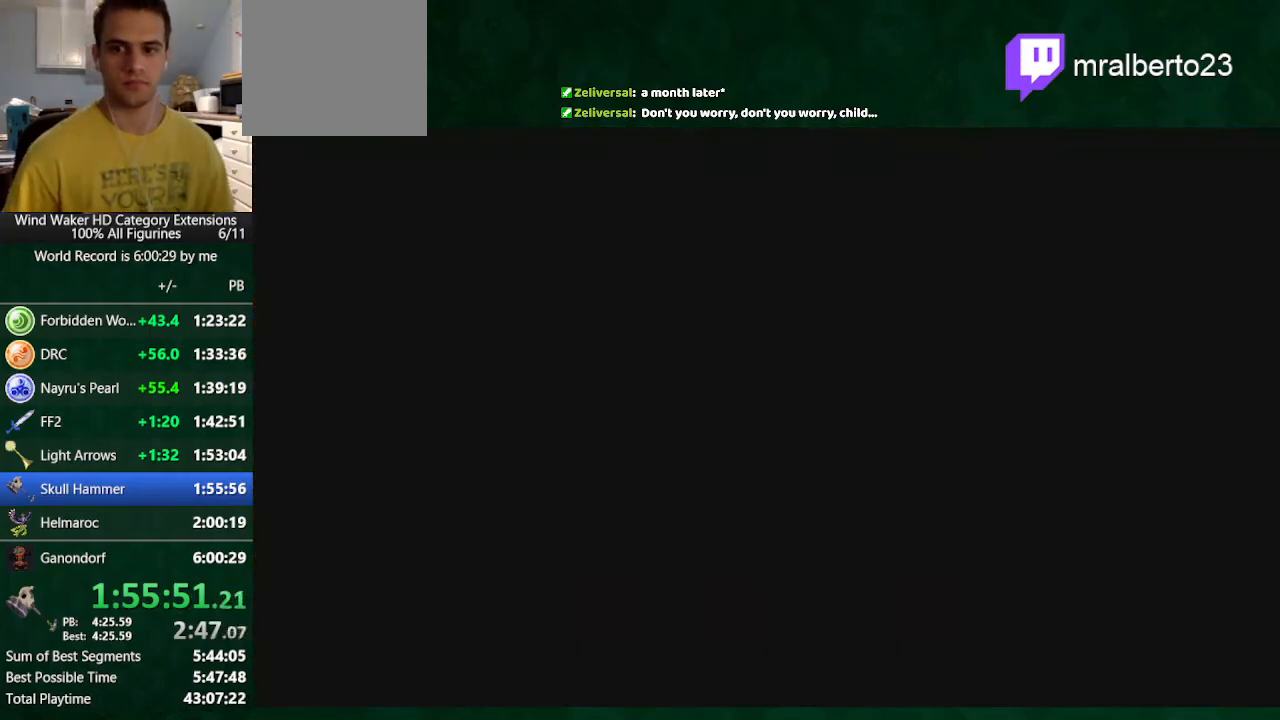
Gameplay with a controller (Nintendo layout); each line is a JSON object with the inputs held at the frame after it. "events" lists button and stick changes between this image and that frame as [ms after this image, input, new state], when the widget could be followed in between. Not read: L3 R3 TOUCHPAD.
{"buttons": ["B"], "left_stick": "center", "right_stick": "center", "events": [[67, "A", "down"], [100, "A", "up"], [100, "B", "down"], [167, "B", "up"], [233, "A", "down"], [333, "A", "up"], [367, "A", "down"], [433, "A", "up"], [433, "B", "down"]]}
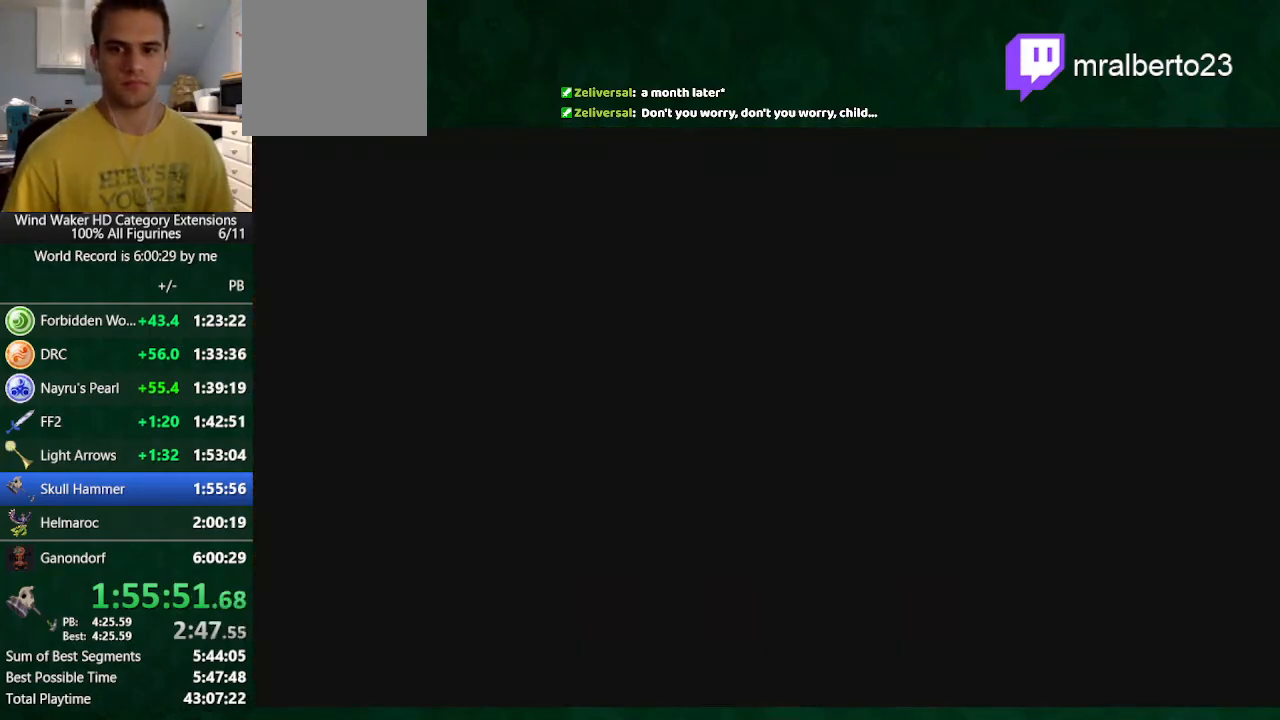
{"buttons": [], "left_stick": "center", "right_stick": "center", "events": [[33, "A", "down"], [33, "B", "up"], [133, "A", "up"], [133, "B", "down"], [200, "A", "down"], [200, "B", "up"], [267, "A", "up"], [267, "B", "down"], [333, "A", "down"], [333, "B", "up"], [400, "A", "up"], [400, "B", "down"], [467, "B", "up"]]}
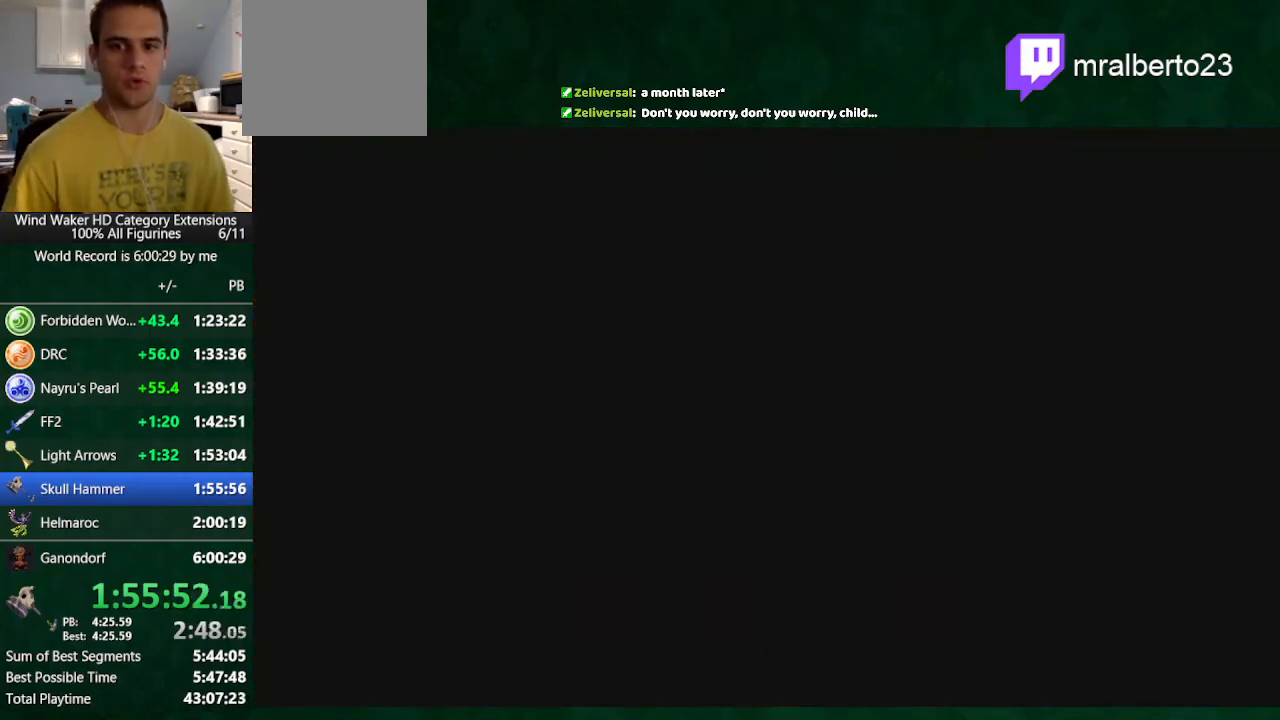
{"buttons": ["B"], "left_stick": "center", "right_stick": "center", "events": [[100, "A", "down"], [167, "A", "up"], [167, "B", "down"], [200, "B", "up"], [267, "A", "down"], [300, "A", "up"], [300, "B", "down"], [433, "A", "down"], [433, "B", "up"], [467, "A", "up"], [467, "B", "down"]]}
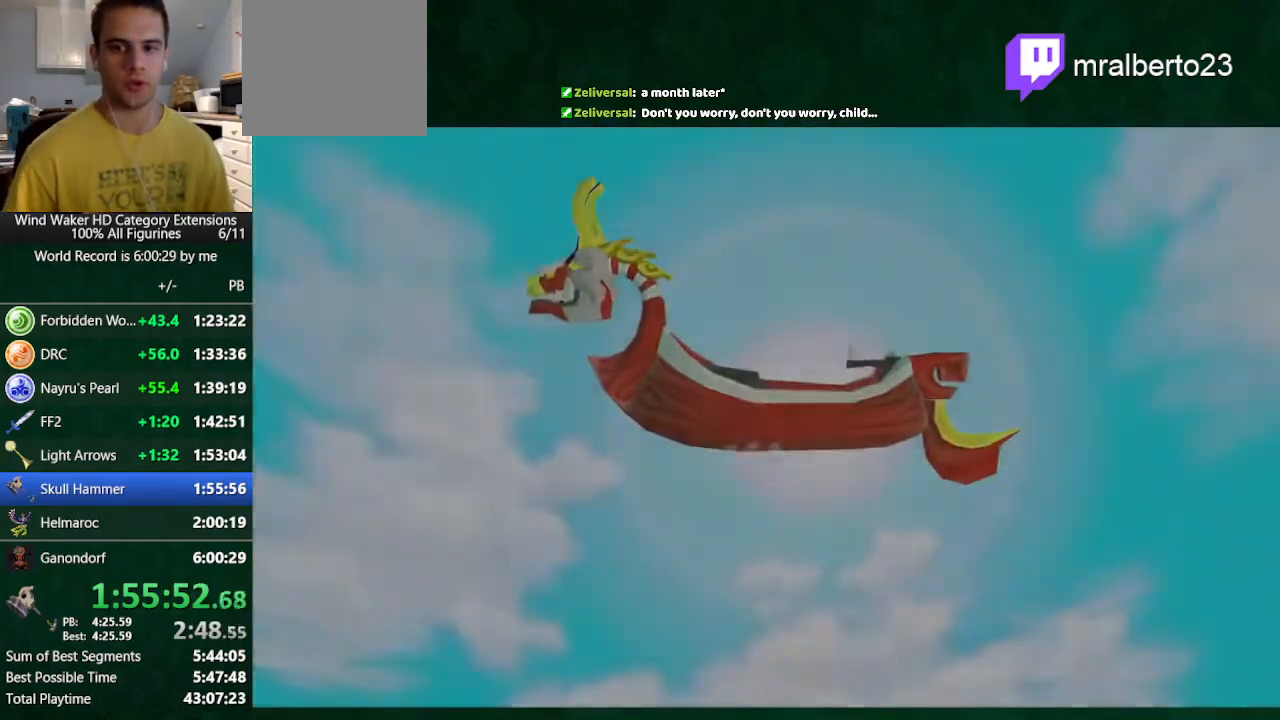
{"buttons": ["B"], "left_stick": "center", "right_stick": "center", "events": [[67, "A", "down"], [67, "B", "up"], [133, "A", "up"], [167, "B", "down"], [233, "A", "down"], [233, "B", "up"], [333, "A", "up"], [333, "B", "down"], [400, "A", "down"], [400, "B", "up"], [500, "A", "up"], [500, "B", "down"]]}
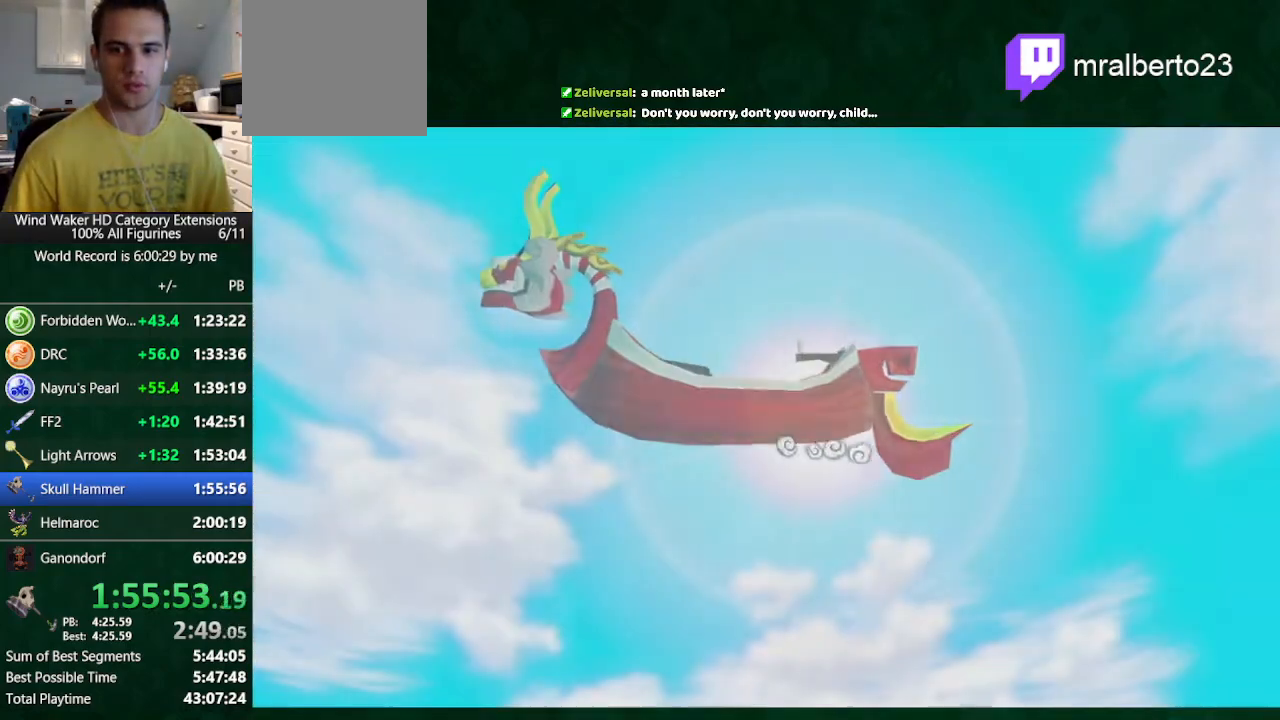
{"buttons": [], "left_stick": "center", "right_stick": "center", "events": [[33, "A", "down"], [33, "B", "up"], [167, "A", "up"], [167, "B", "down"], [200, "A", "down"], [200, "B", "up"], [267, "A", "up"], [267, "B", "down"], [333, "A", "down"], [333, "B", "up"], [400, "A", "up"]]}
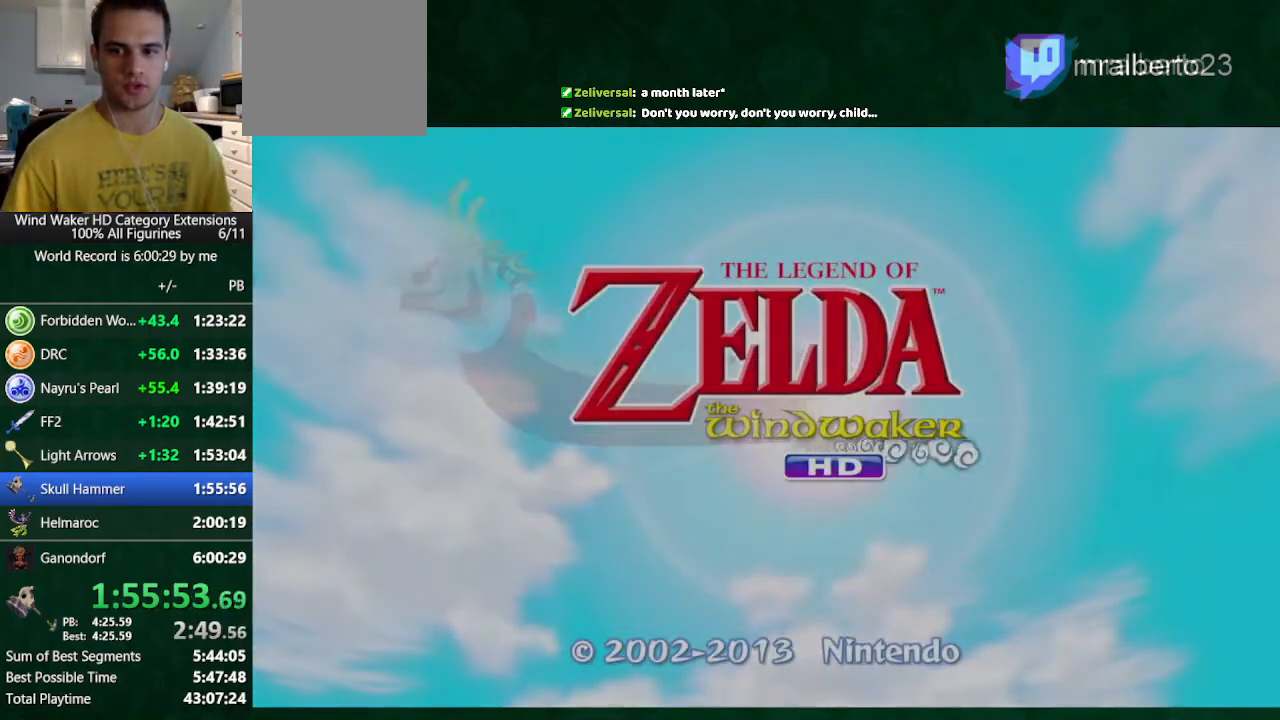
{"buttons": [], "left_stick": "center", "right_stick": "center", "events": []}